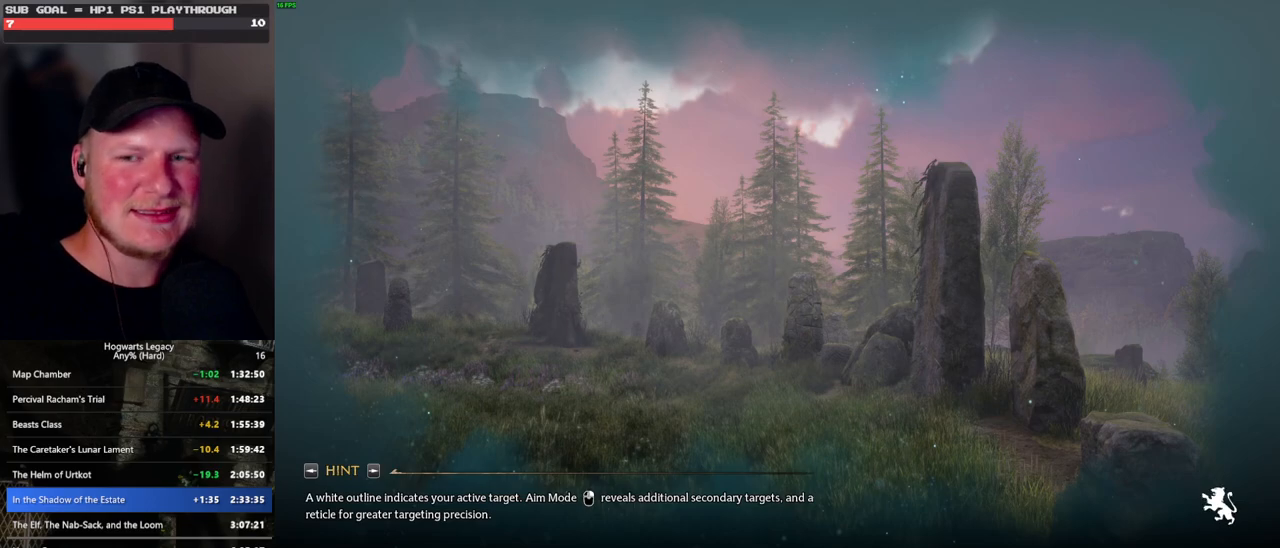
Gameplay with keyboard and mouse; each line is a JSON object with the keys and mouse buttons held at the frame after it. "events" lists presses ("down") and releases ("up") of ".", "/", "0", "1", "2", "3", "4", "5", "6", "7", "8", "9", "a", "alt_l", "alt_r", "b", "backslash", "backspace", "c", "caps_lock", "comma", "ctrl_l", "ctrl_r", "d", "e", "equals", "escape", "f", "f1", "f10", "f11", "f12", "f2", "f3", "f4", "f5", "f6", "f7", "f8", "f9", "g", "h", "i", "j", "k", "l", "lbracket", "m", "minus", "n", "o", "p", "q", "quote", "r", "rbracket", "return", "s", "semicolon", "shift_l", "shift_r", "space", "super", "t", "tab", "tilde", "u", "v", "w", "x", "y", "z", "mouse_left", "mouse_wheel", "mouse_right", "mouse_mb4" and "mouse_mb5" between this image and that frame as [ms after this image, input, new state], when the widget could be followed in between. "mouse_left", "mouse_wheel", "mouse_right", "mouse_mb4", "mouse_mb5" = the "left", "wheel", "right", "mb4", "mb5" buttons of the "mouse" list. No other keys are recorded. "wheel" means that the mouse wheel is clicked or scrolled. Mouse movement is not recorded.
{"keys": [], "mouse": [], "events": []}
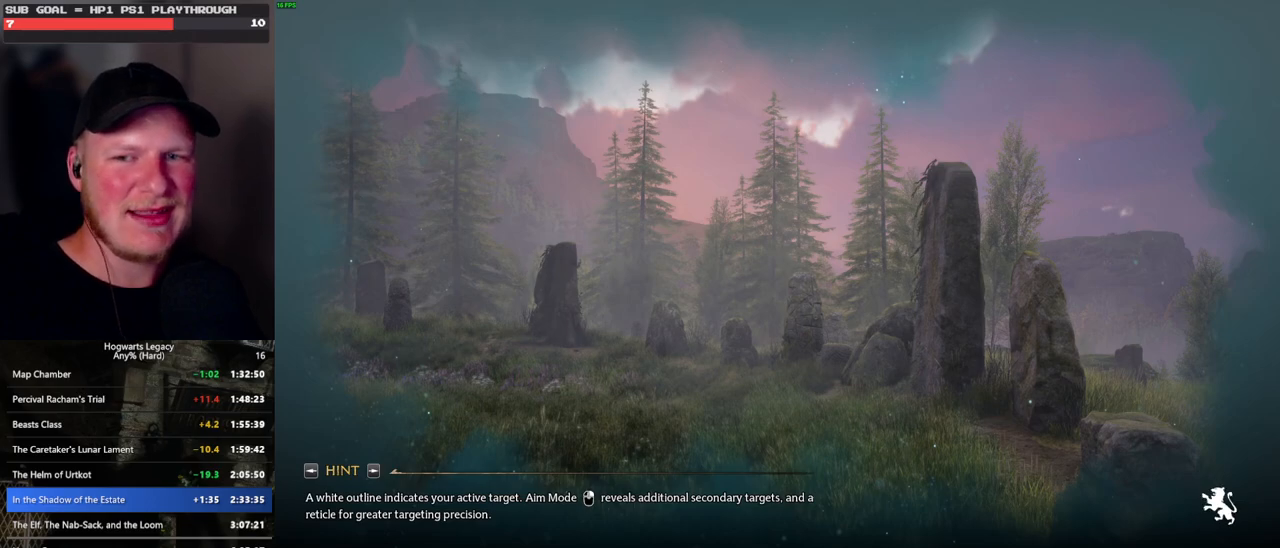
{"keys": ["q"], "mouse": [], "events": [[367, "q", "down"]]}
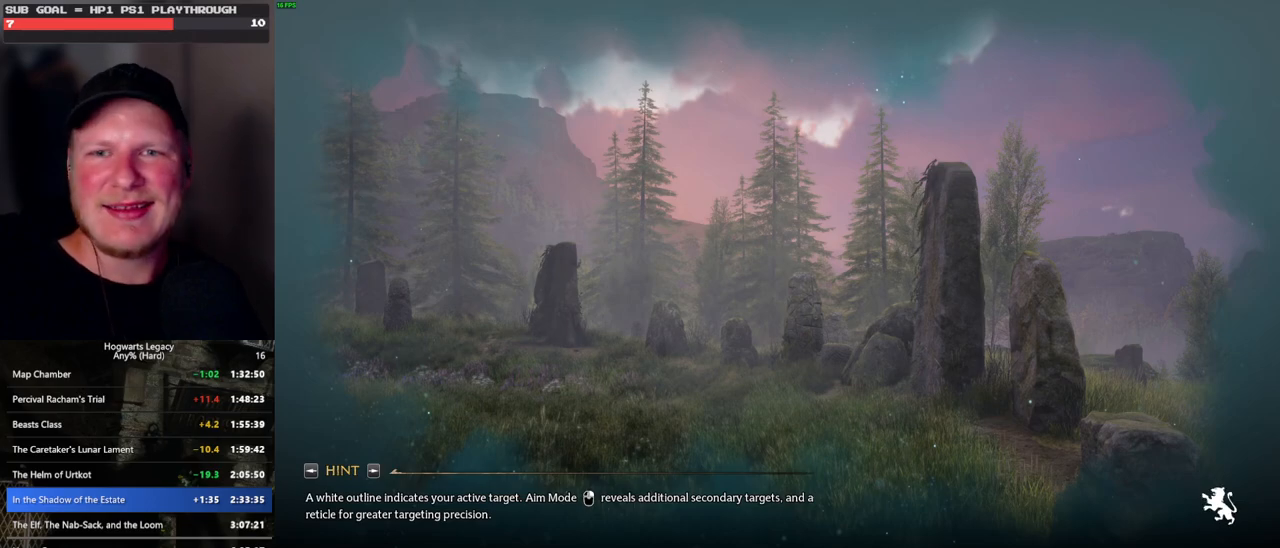
{"keys": [], "mouse": [], "events": [[250, "q", "up"]]}
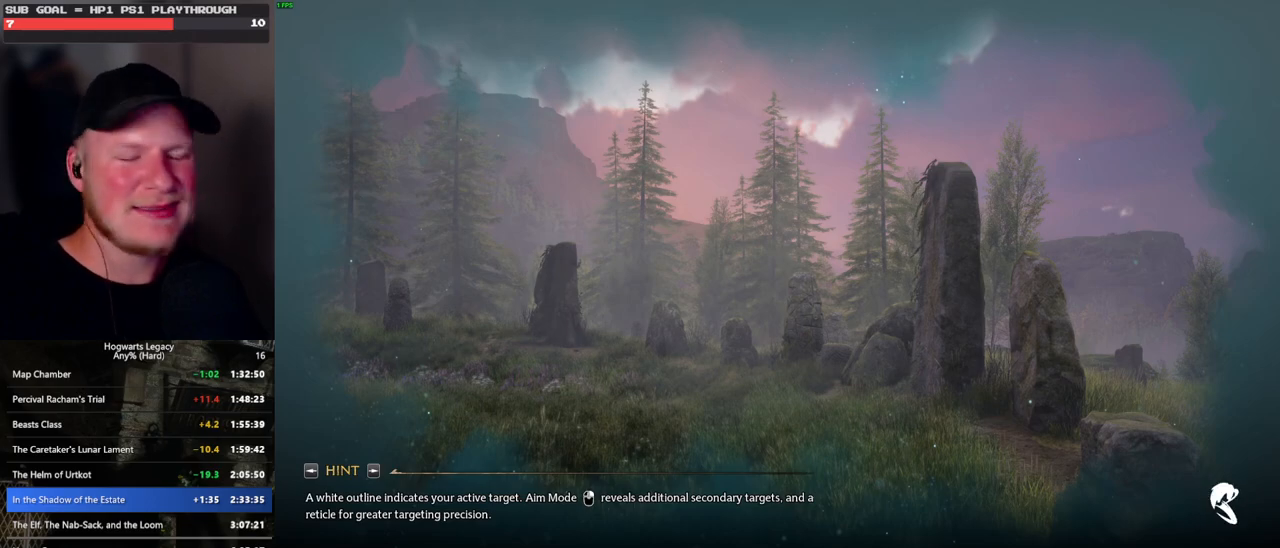
{"keys": ["q"], "mouse": [], "events": [[283, "q", "down"]]}
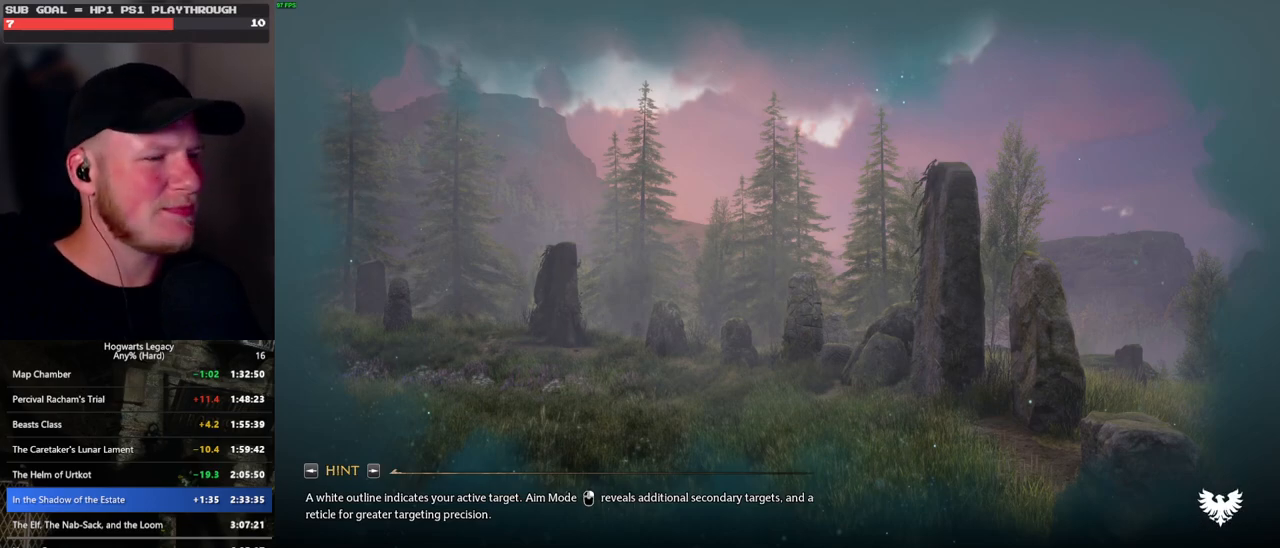
{"keys": [], "mouse": [], "events": [[100, "q", "up"]]}
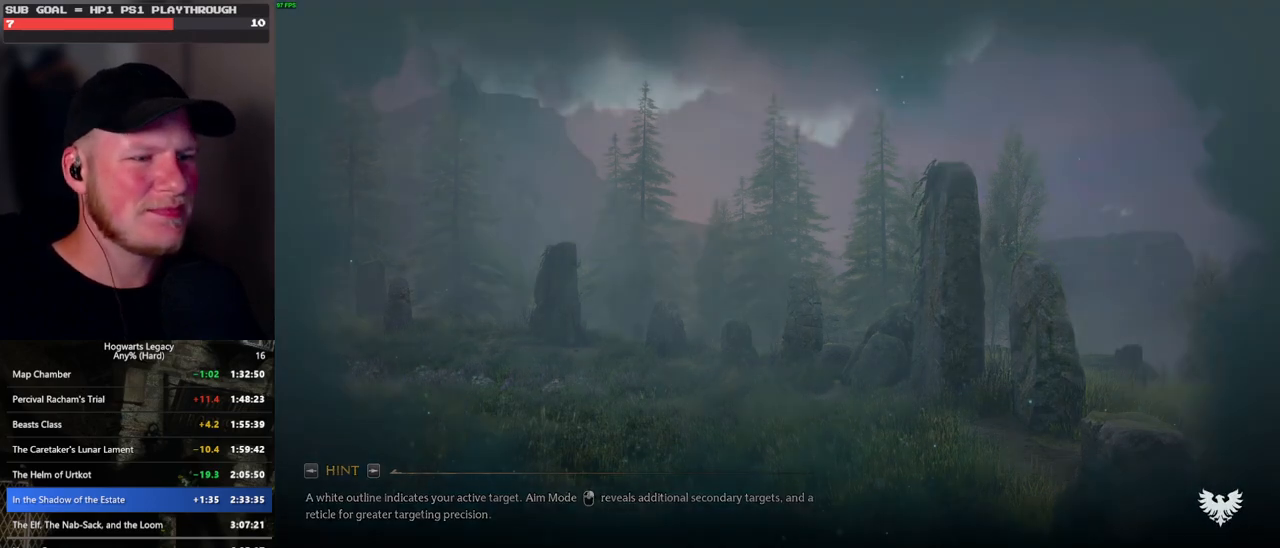
{"keys": ["q"], "mouse": [], "events": [[133, "q", "down"]]}
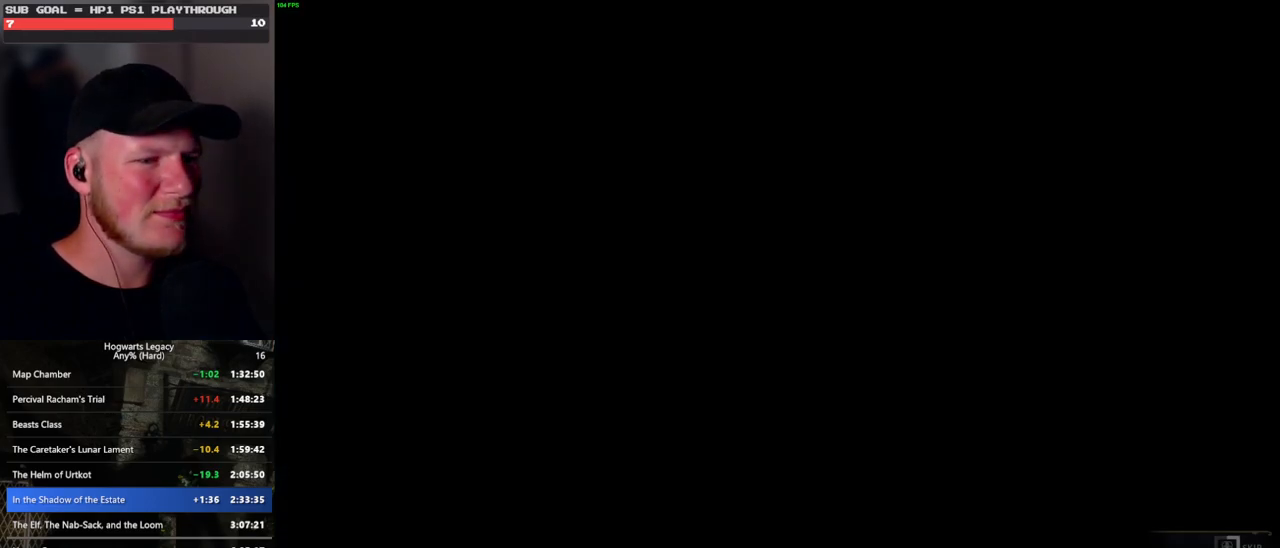
{"keys": ["q"], "mouse": [], "events": []}
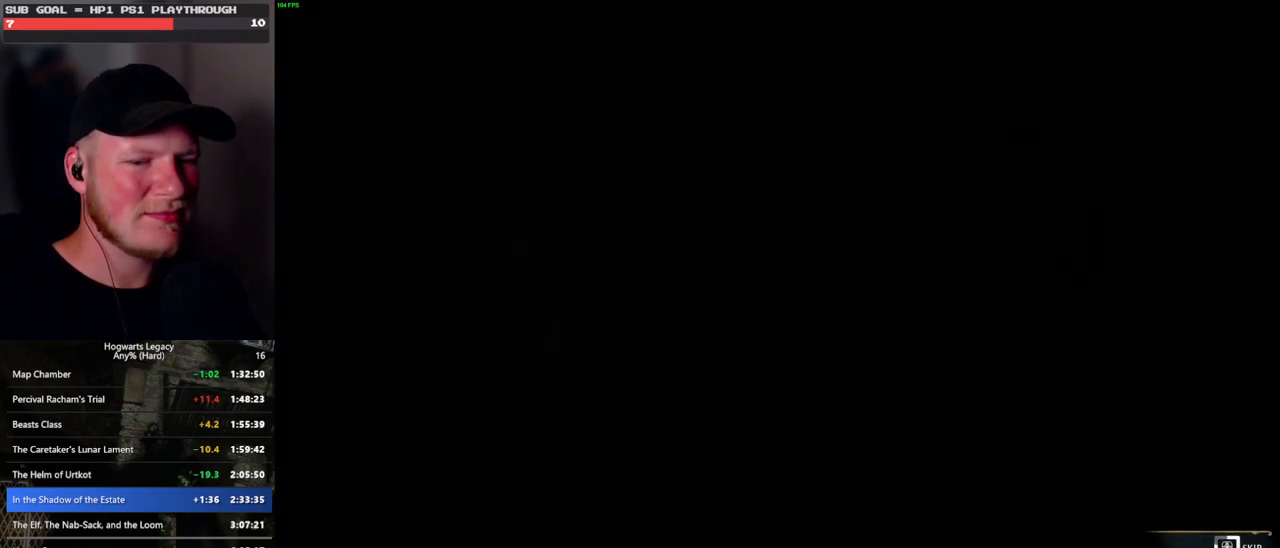
{"keys": ["q"], "mouse": [], "events": []}
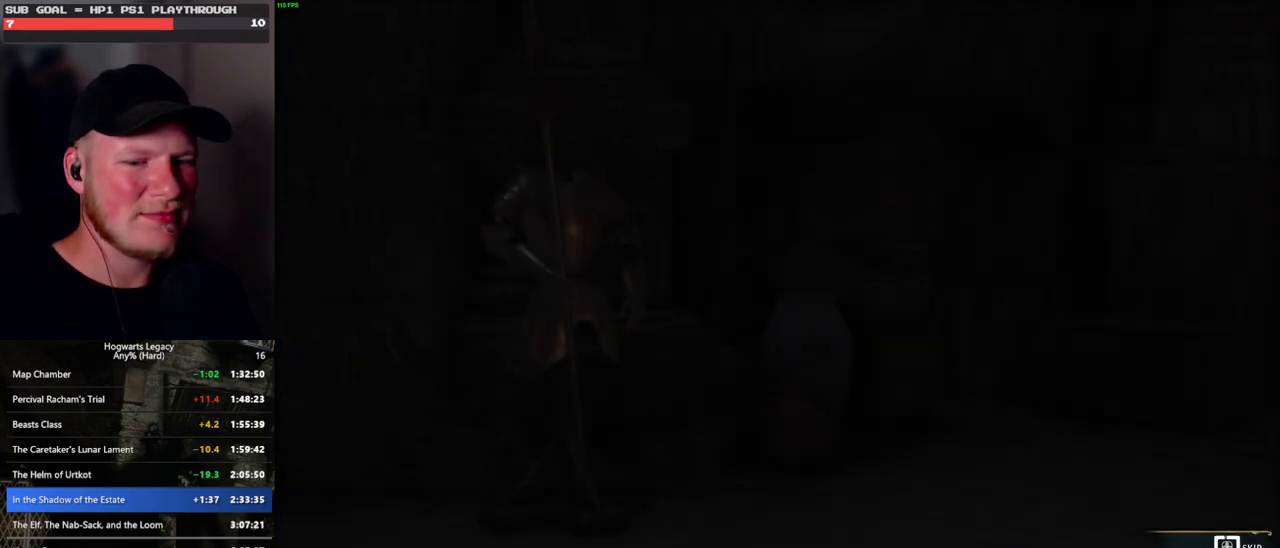
{"keys": ["q"], "mouse": [], "events": []}
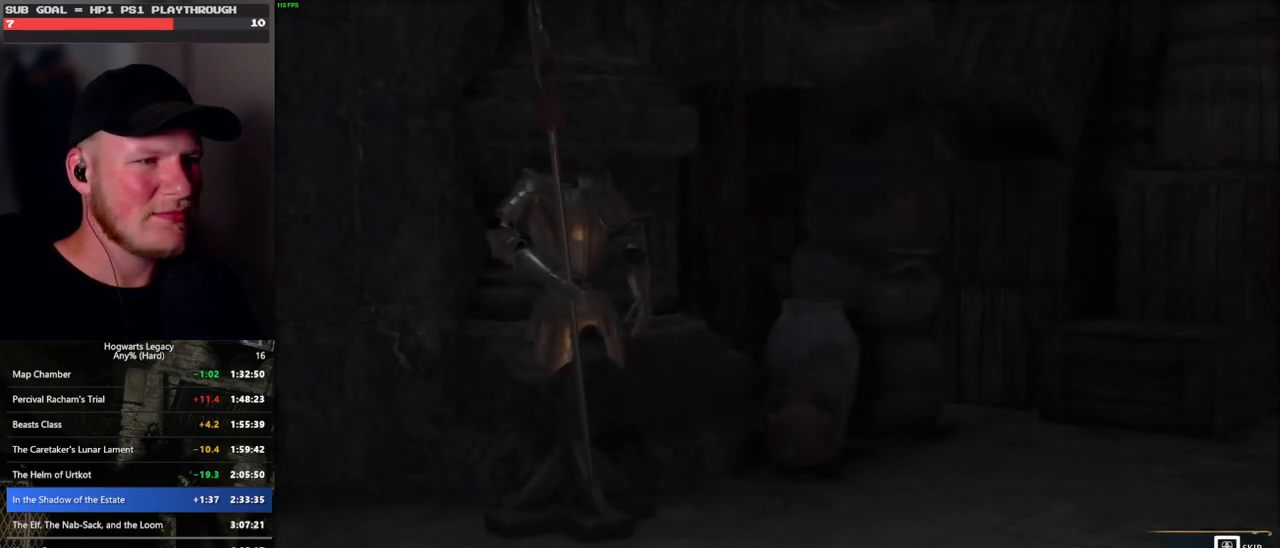
{"keys": [], "mouse": [], "events": [[367, "q", "up"]]}
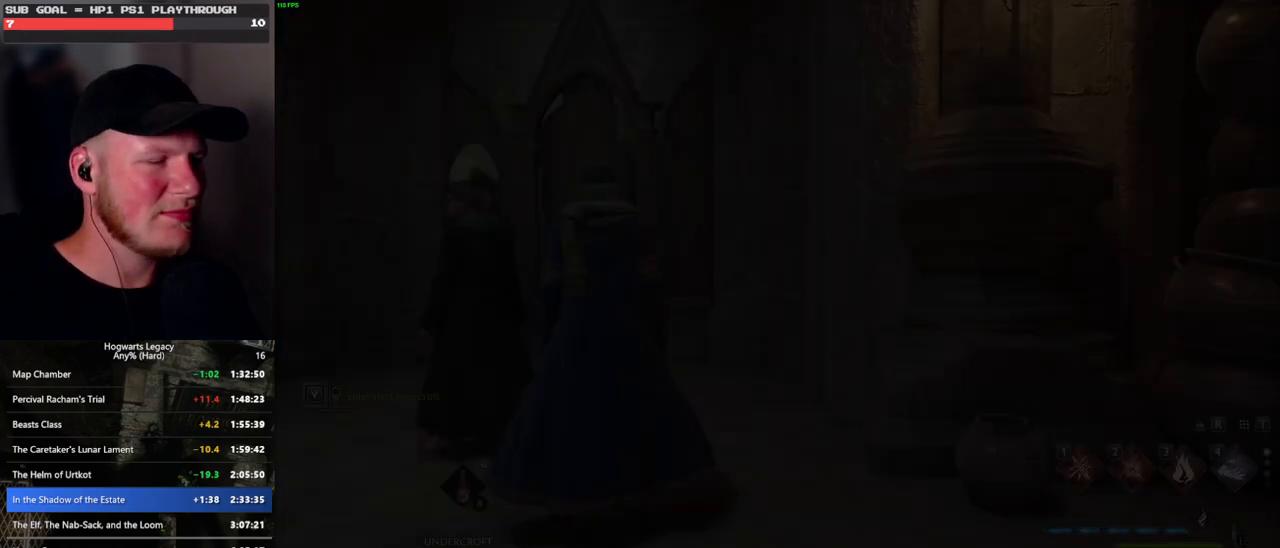
{"keys": ["a", "w"], "mouse": [], "events": [[33, "w", "down"], [150, "space", "down"], [233, "shift_l", "down"], [250, "space", "up"], [350, "shift_l", "up"], [467, "a", "down"]]}
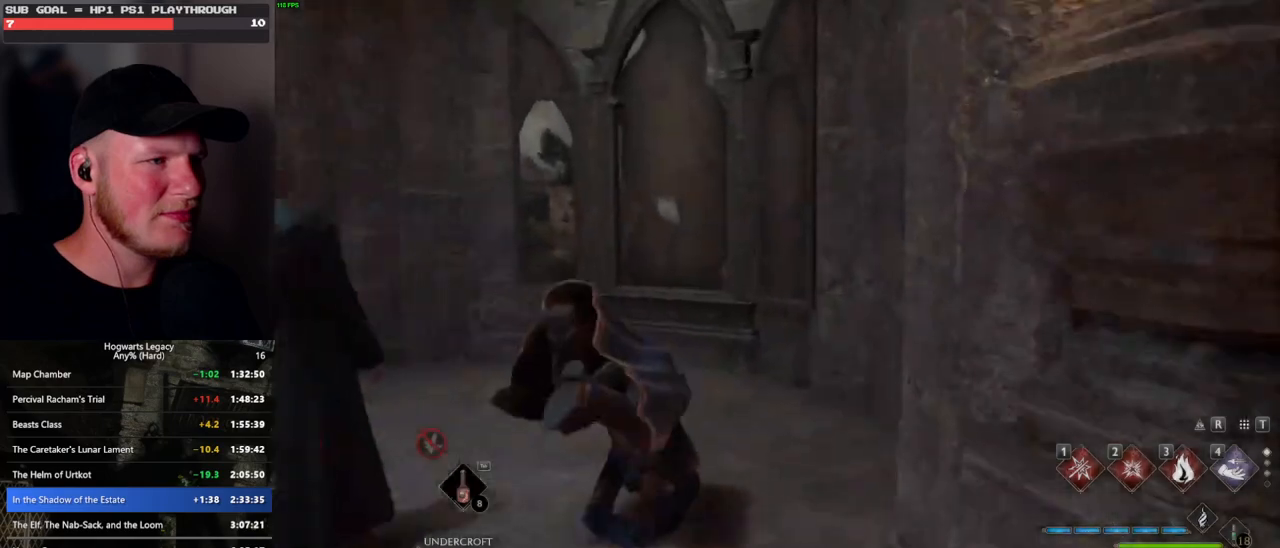
{"keys": [], "mouse": [], "events": [[117, "a", "up"], [283, "w", "up"]]}
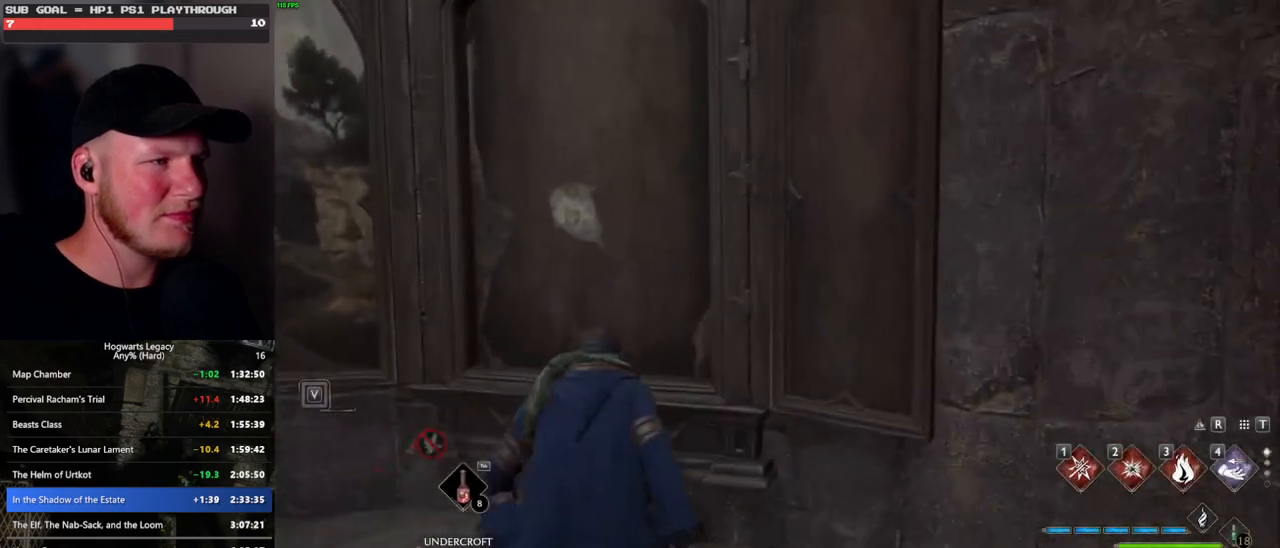
{"keys": ["s"], "mouse": [], "events": [[433, "s", "down"]]}
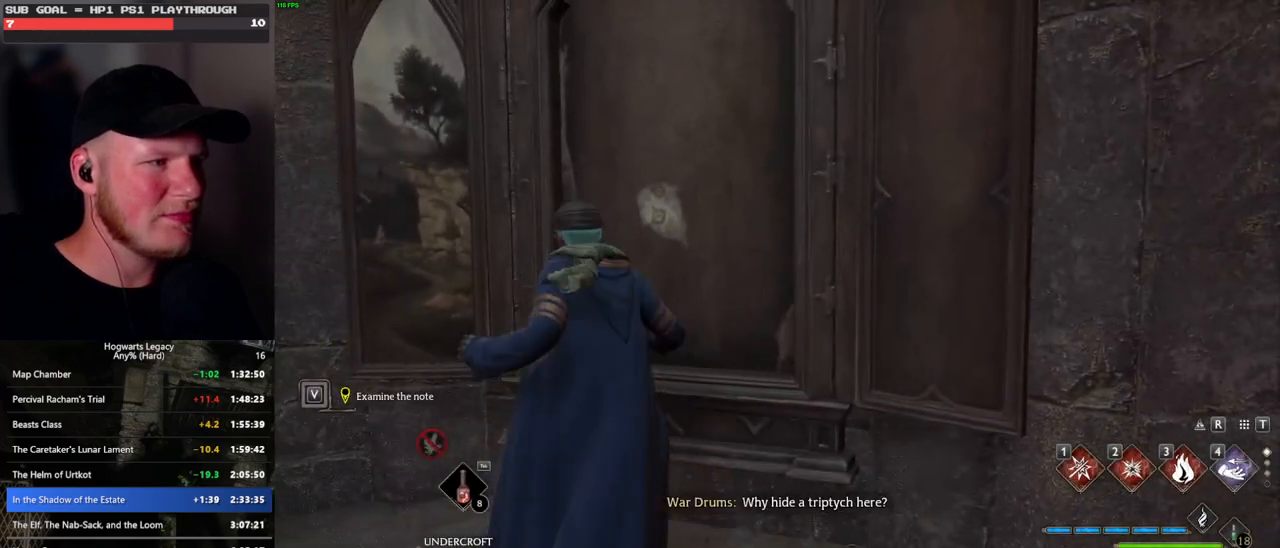
{"keys": [], "mouse": [], "events": [[200, "d", "down"], [300, "s", "up"], [317, "d", "up"]]}
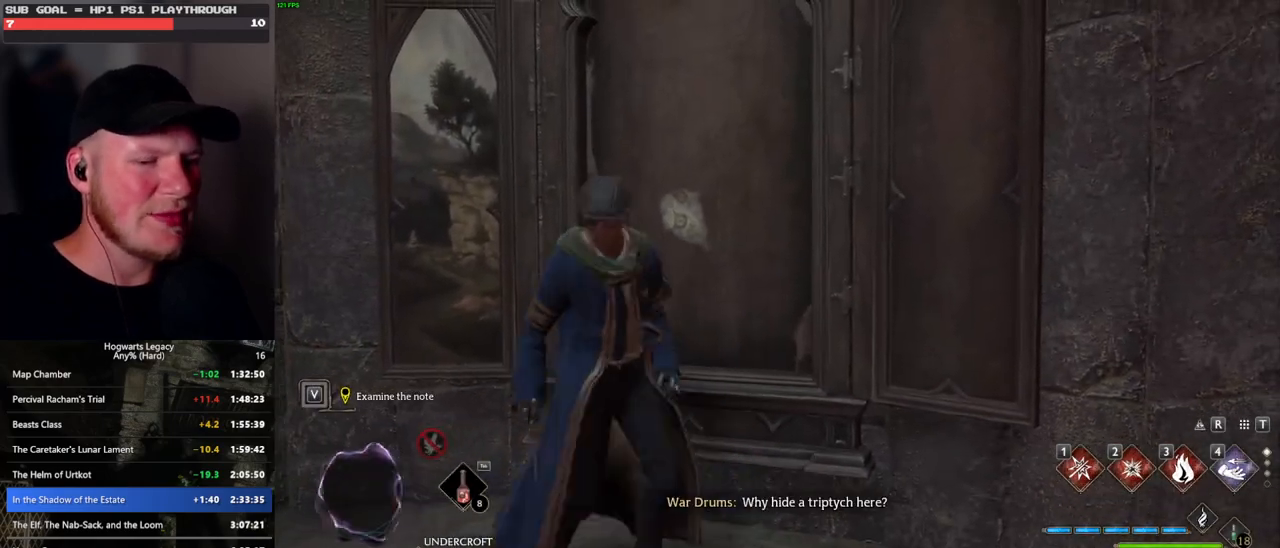
{"keys": [], "mouse": [], "events": [[50, "w", "down"], [217, "w", "up"]]}
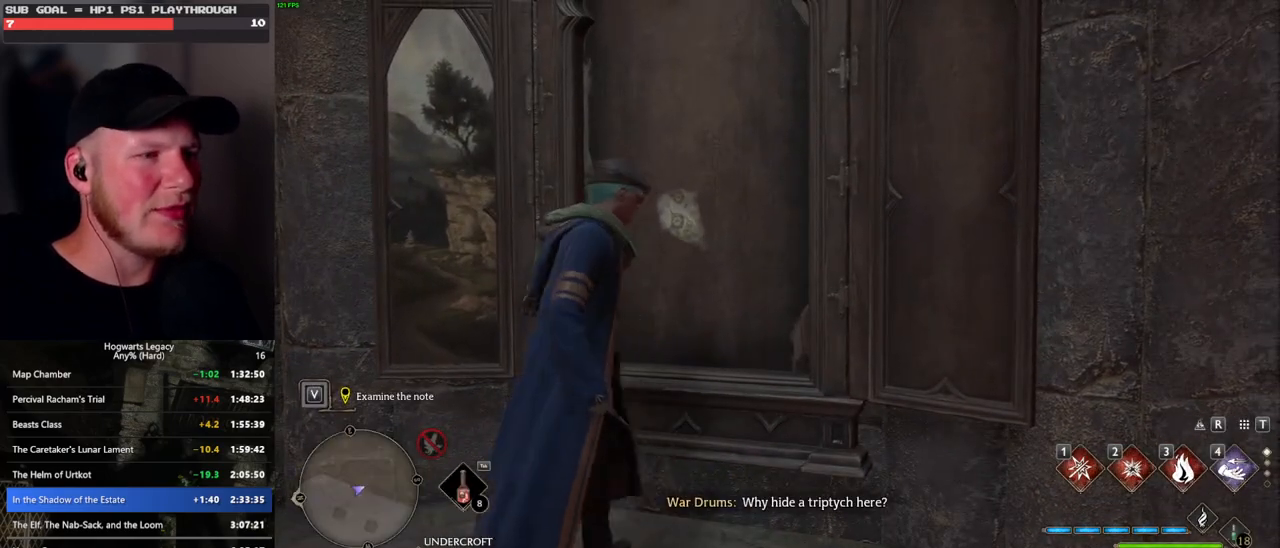
{"keys": ["f"], "mouse": [], "events": [[133, "f", "down"], [200, "f", "up"], [317, "f", "down"], [367, "f", "up"], [483, "f", "down"]]}
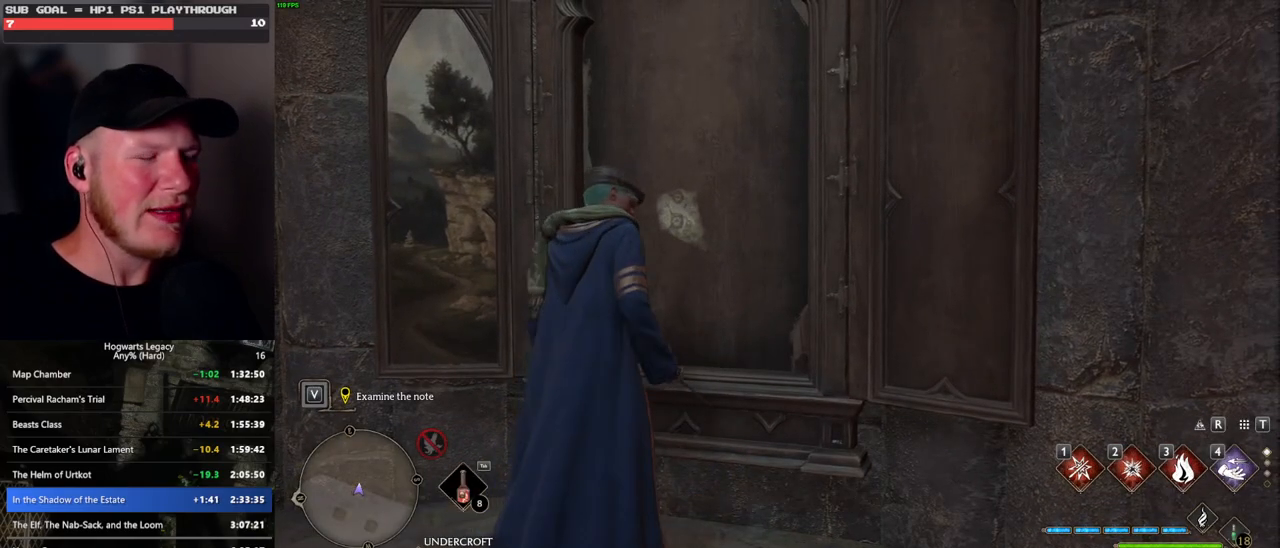
{"keys": [], "mouse": [], "events": [[33, "f", "up"], [133, "f", "down"], [183, "f", "up"], [283, "f", "down"], [333, "f", "up"], [433, "f", "down"], [483, "f", "up"]]}
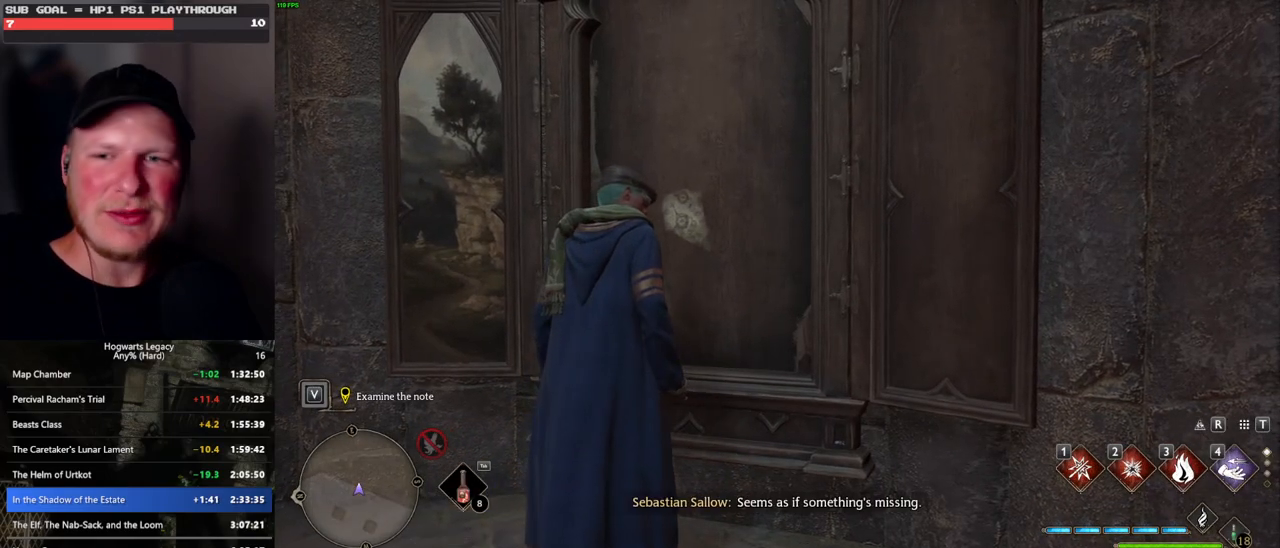
{"keys": [], "mouse": [], "events": [[83, "f", "down"], [133, "f", "up"], [217, "f", "down"], [283, "f", "up"], [333, "f", "down"], [433, "f", "up"]]}
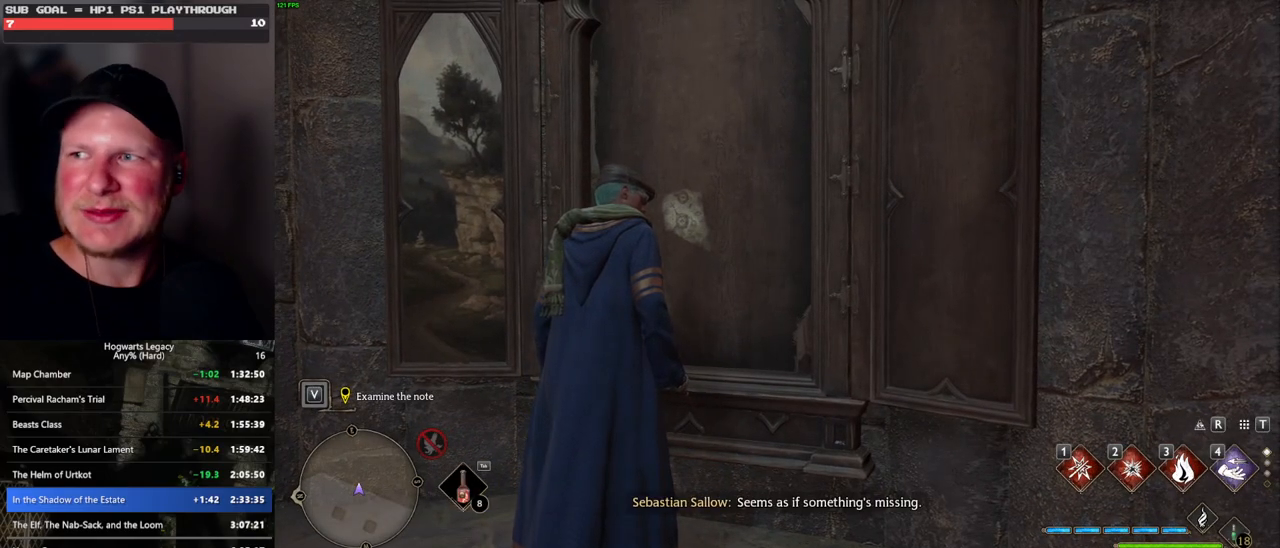
{"keys": ["f"], "mouse": [], "events": [[17, "f", "down"], [83, "f", "up"], [167, "f", "down"], [233, "f", "up"], [317, "f", "down"], [383, "f", "up"], [483, "f", "down"]]}
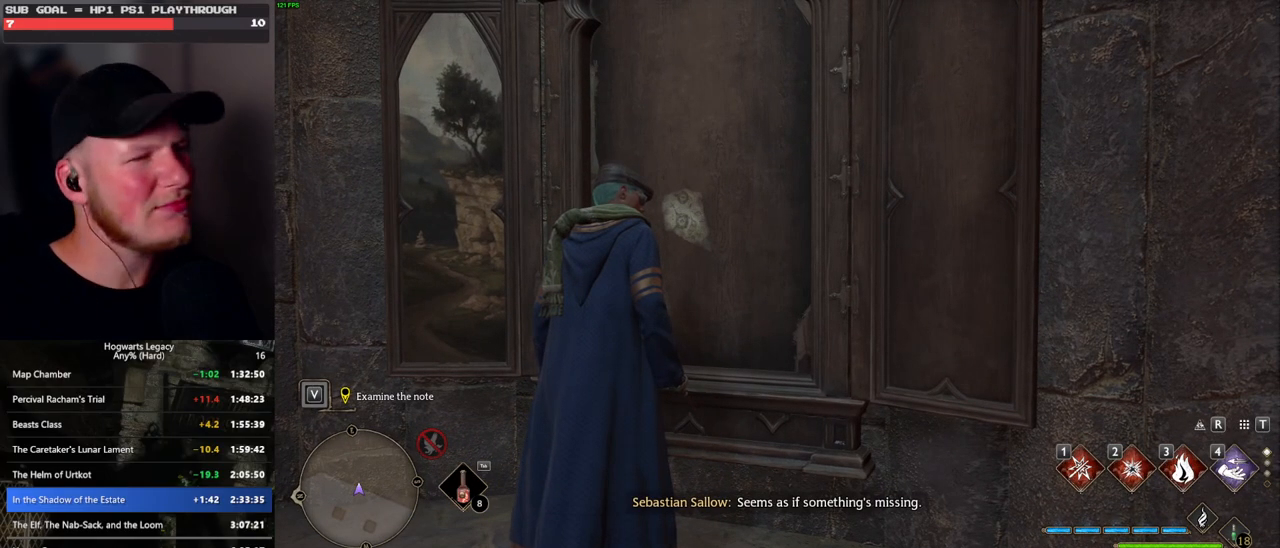
{"keys": [], "mouse": [], "events": [[50, "f", "up"], [133, "f", "down"], [200, "f", "up"], [250, "f", "down"], [350, "f", "up"], [433, "f", "down"], [483, "f", "up"]]}
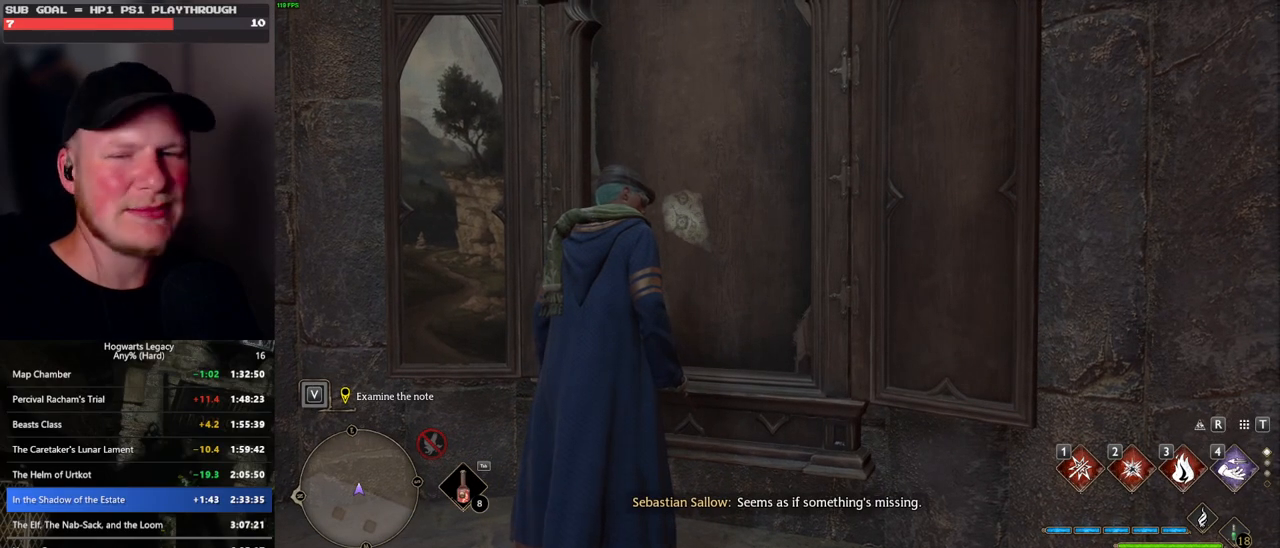
{"keys": [], "mouse": [], "events": [[83, "f", "down"], [150, "f", "up"], [233, "f", "down"], [283, "f", "up"], [383, "f", "down"], [433, "f", "up"]]}
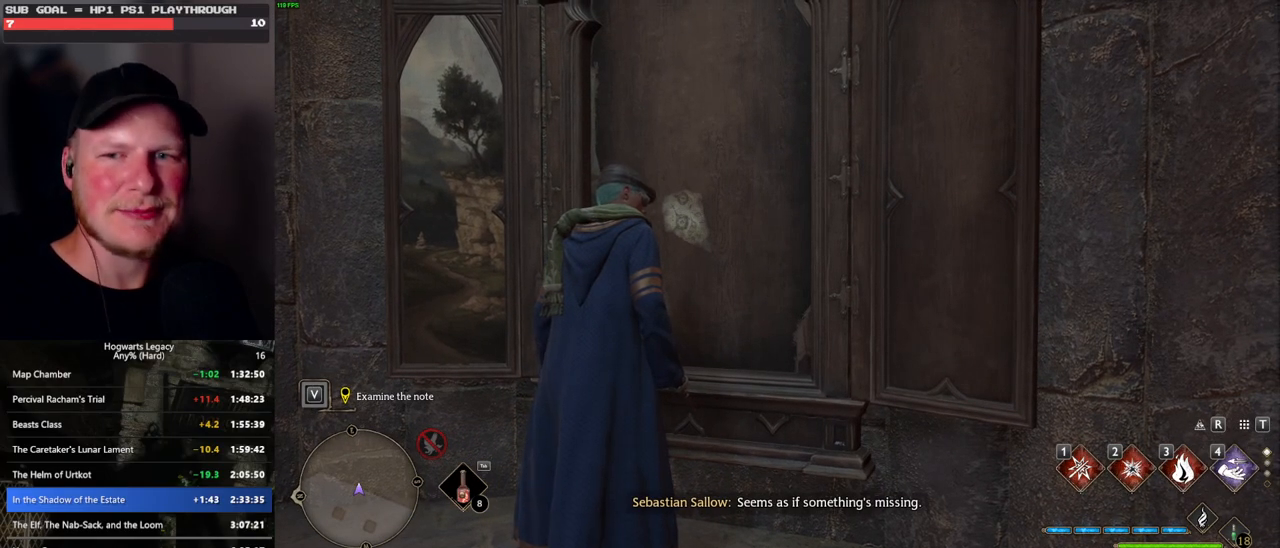
{"keys": [], "mouse": [], "events": [[33, "f", "down"], [117, "f", "up"], [183, "f", "down"], [300, "f", "up"]]}
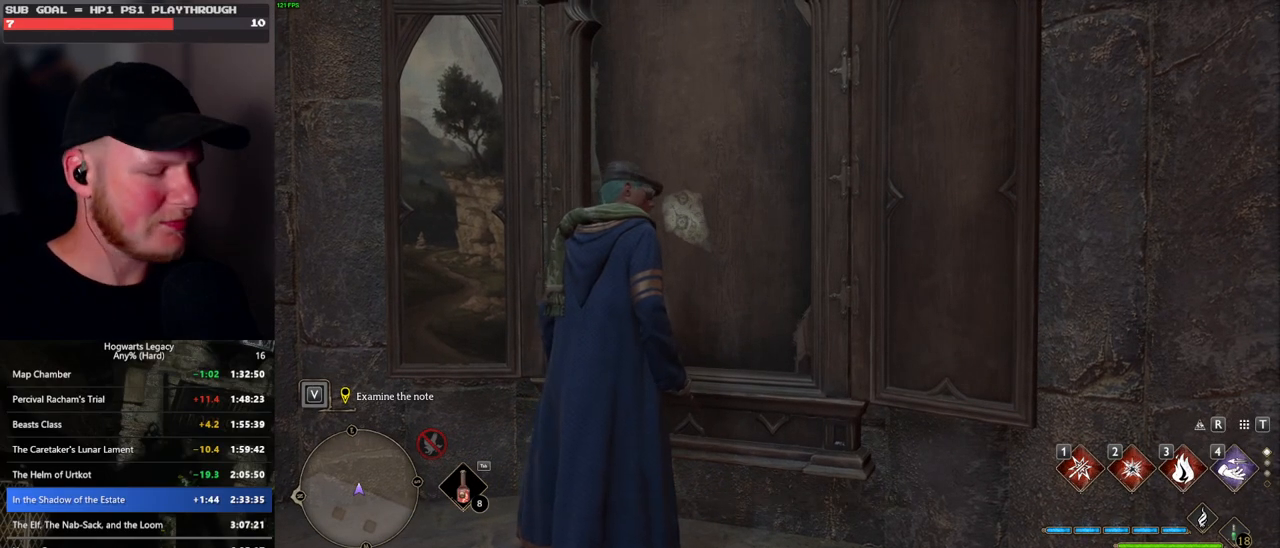
{"keys": [], "mouse": [], "events": [[367, "f", "down"], [467, "f", "up"]]}
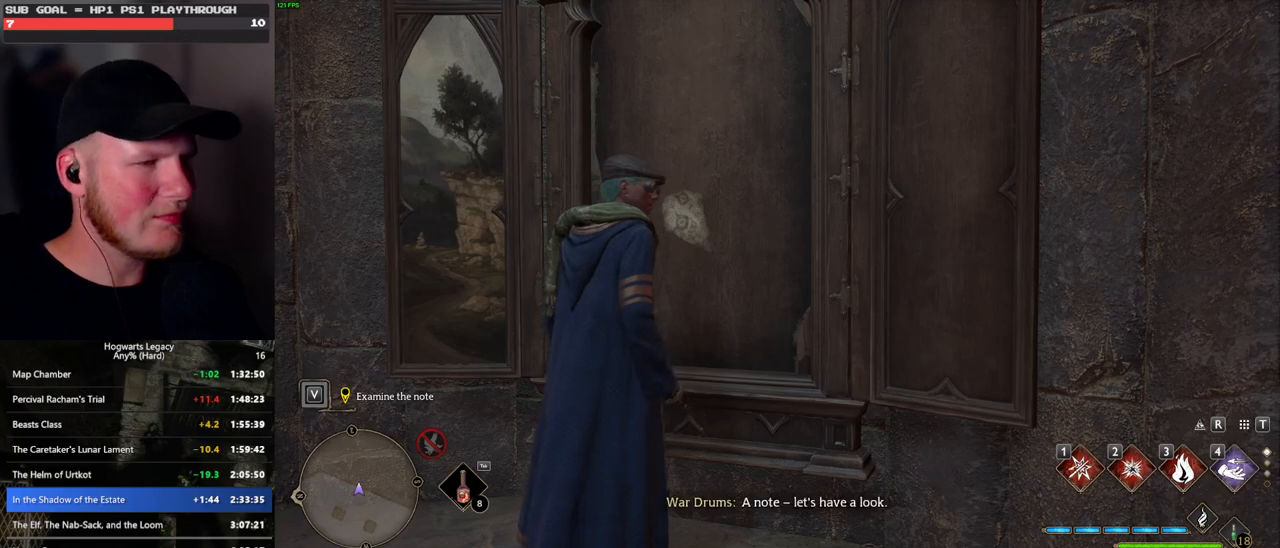
{"keys": [], "mouse": [], "events": [[83, "f", "down"], [133, "f", "up"], [250, "f", "down"], [317, "f", "up"], [433, "f", "down"], [500, "f", "up"]]}
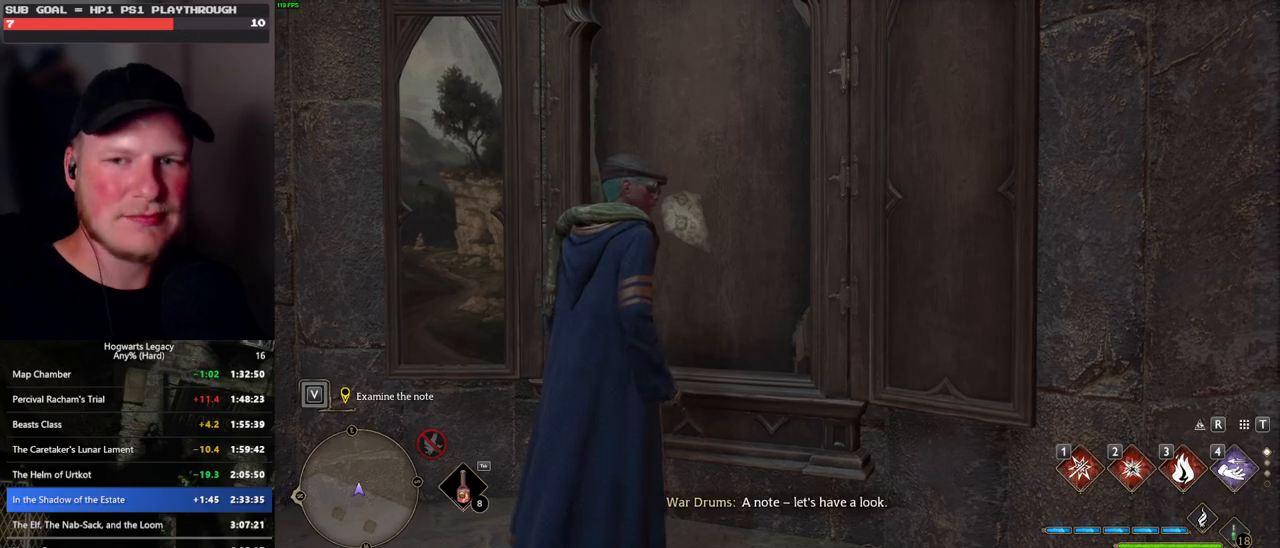
{"keys": [], "mouse": [], "events": [[83, "f", "down"], [167, "f", "up"], [267, "f", "down"], [317, "f", "up"], [433, "f", "down"], [467, "f", "up"]]}
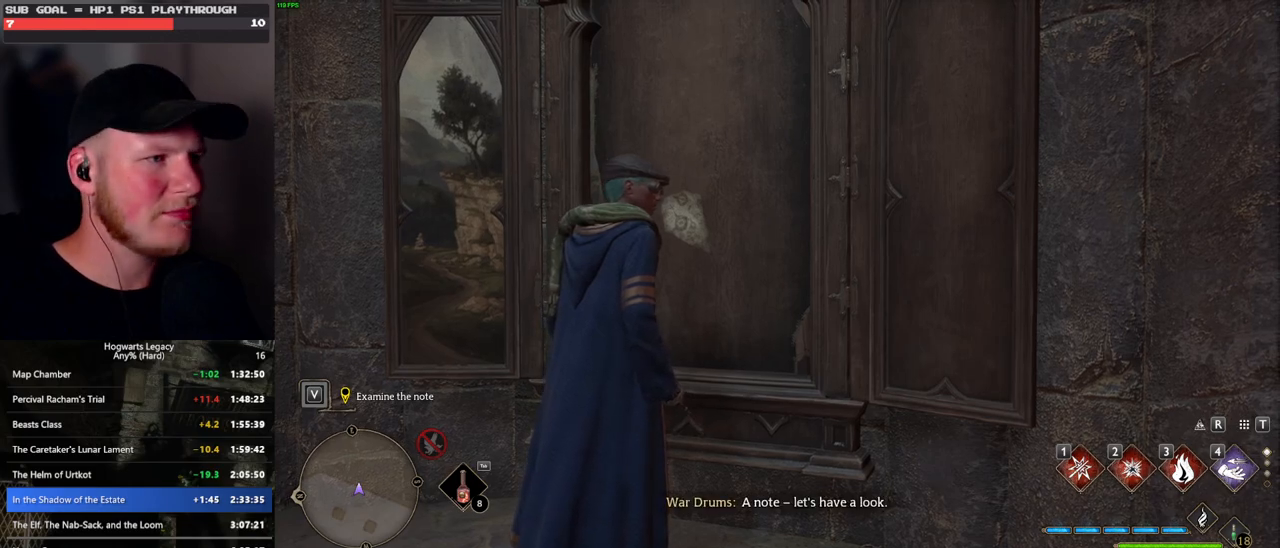
{"keys": [], "mouse": [], "events": [[50, "f", "down"], [117, "f", "up"], [217, "f", "down"], [283, "f", "up"], [400, "f", "down"], [450, "f", "up"]]}
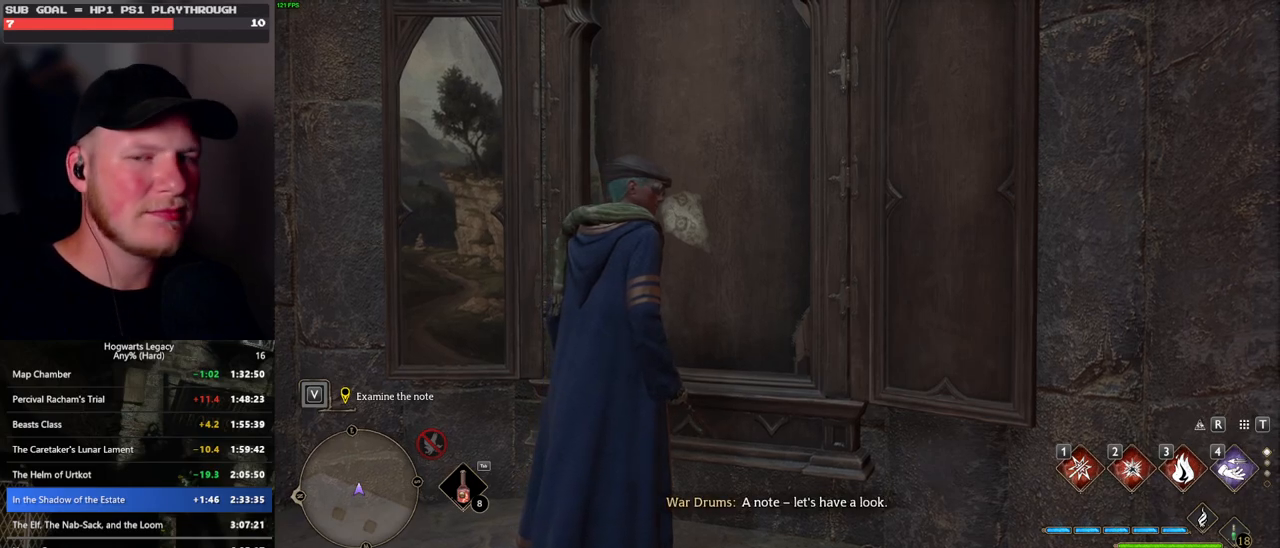
{"keys": [], "mouse": [], "events": [[50, "f", "down"], [117, "f", "up"], [217, "f", "down"], [267, "f", "up"], [383, "f", "down"], [433, "f", "up"]]}